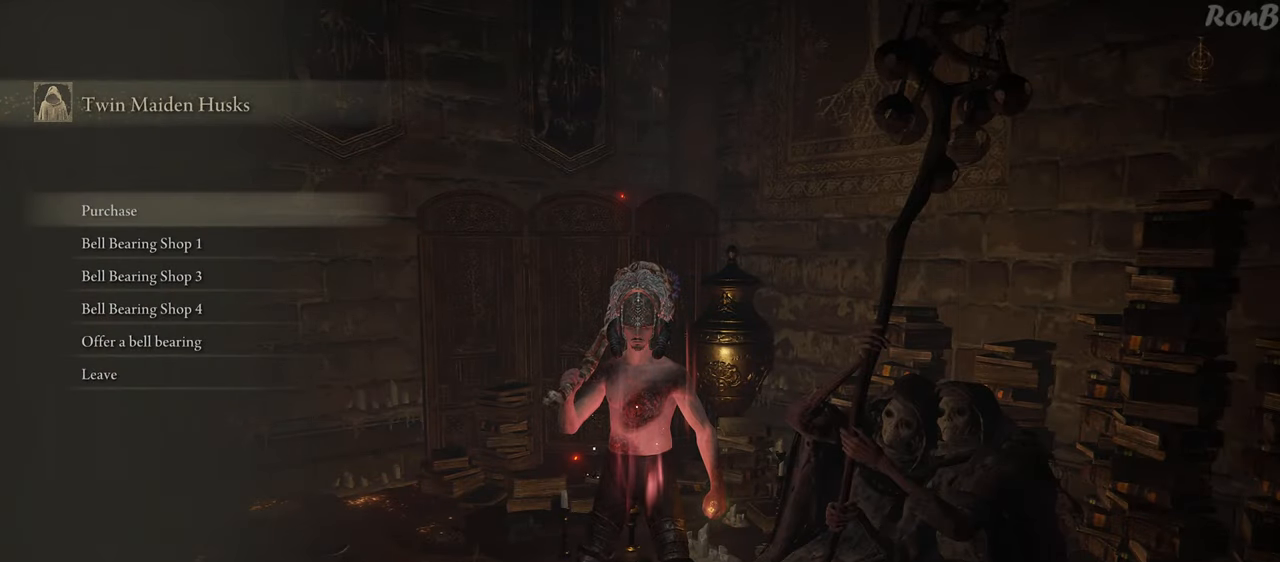
Gameplay with a controller (PlayStation layout); each line is a JSON object with the inputs held at the frame after it. "events" lists button and stick changes between this image and that frame as [ms after this image, input, new state], when the widget could be followed in between.
{"buttons": ["CROSS"], "left_stick": "center", "right_stick": "center", "events": [[150, "DPAD_DOWN", "down"], [233, "DPAD_DOWN", "up"], [317, "DPAD_DOWN", "down"], [433, "DPAD_DOWN", "up"], [500, "CROSS", "down"]]}
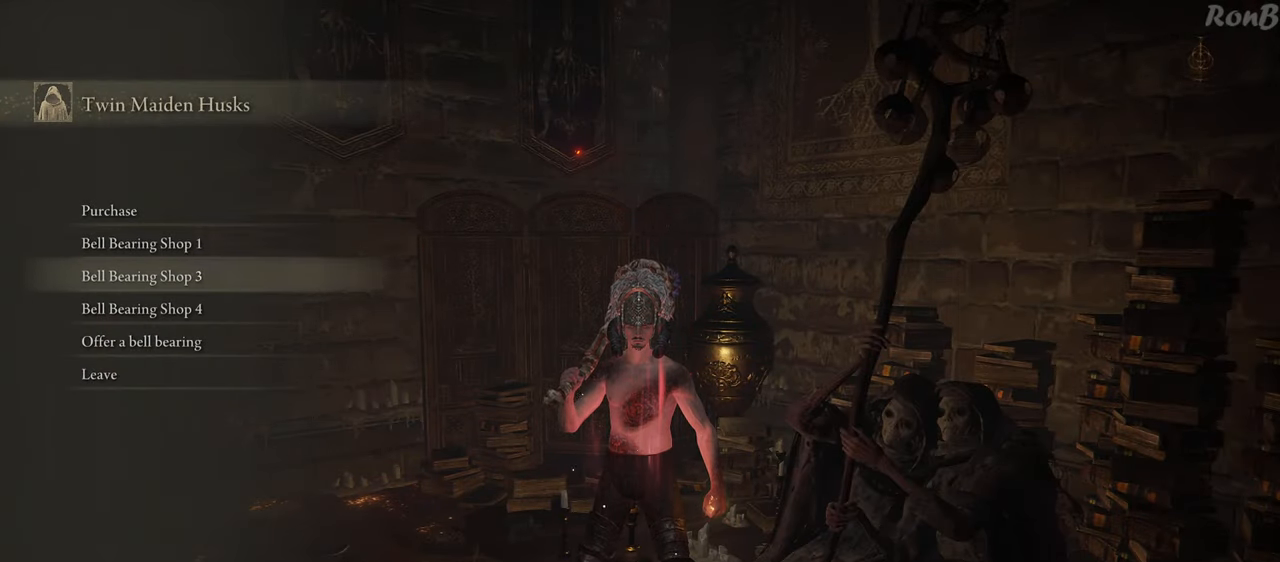
{"buttons": [], "left_stick": "center", "right_stick": "center", "events": [[100, "CROSS", "up"]]}
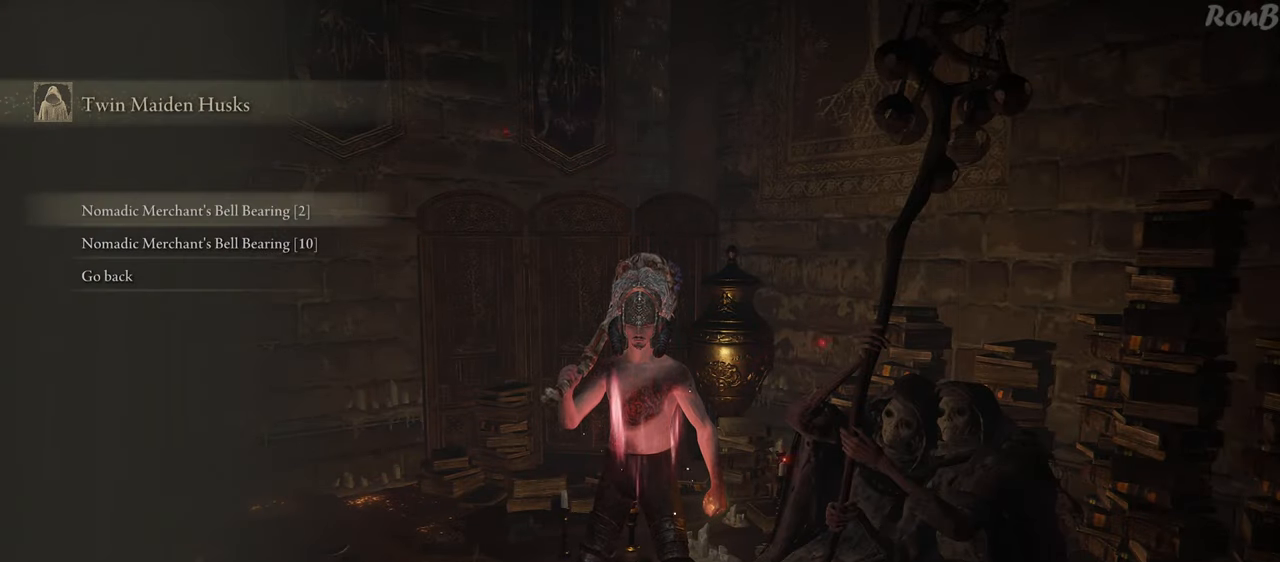
{"buttons": [], "left_stick": "center", "right_stick": "center", "events": [[50, "CROSS", "down"], [150, "CROSS", "up"]]}
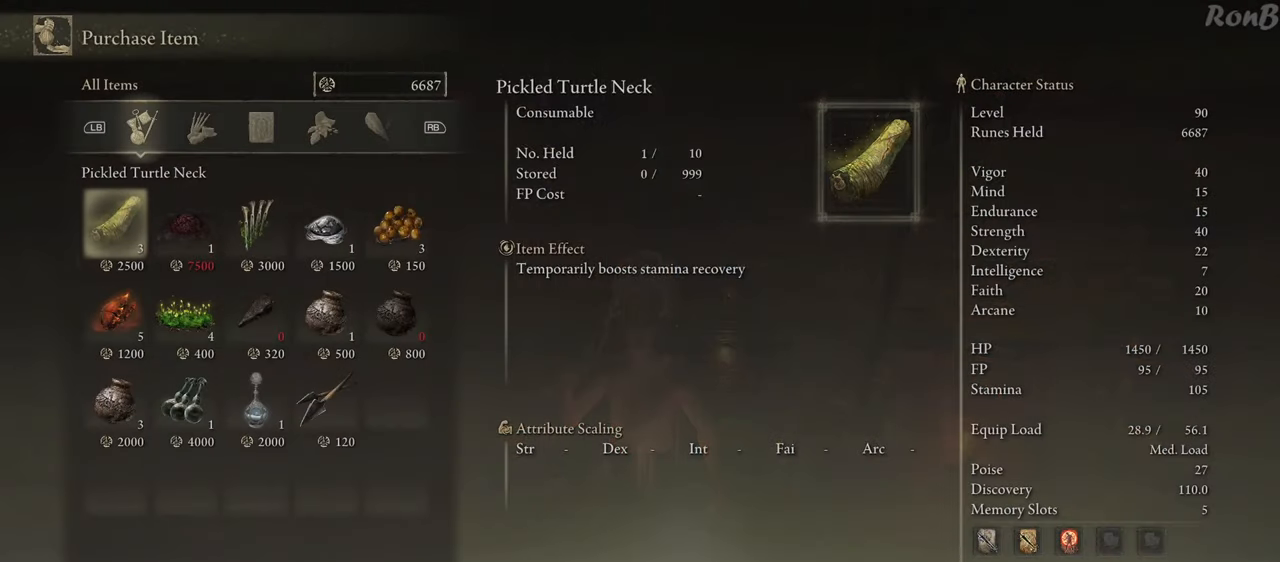
{"buttons": [], "left_stick": "center", "right_stick": "center", "events": []}
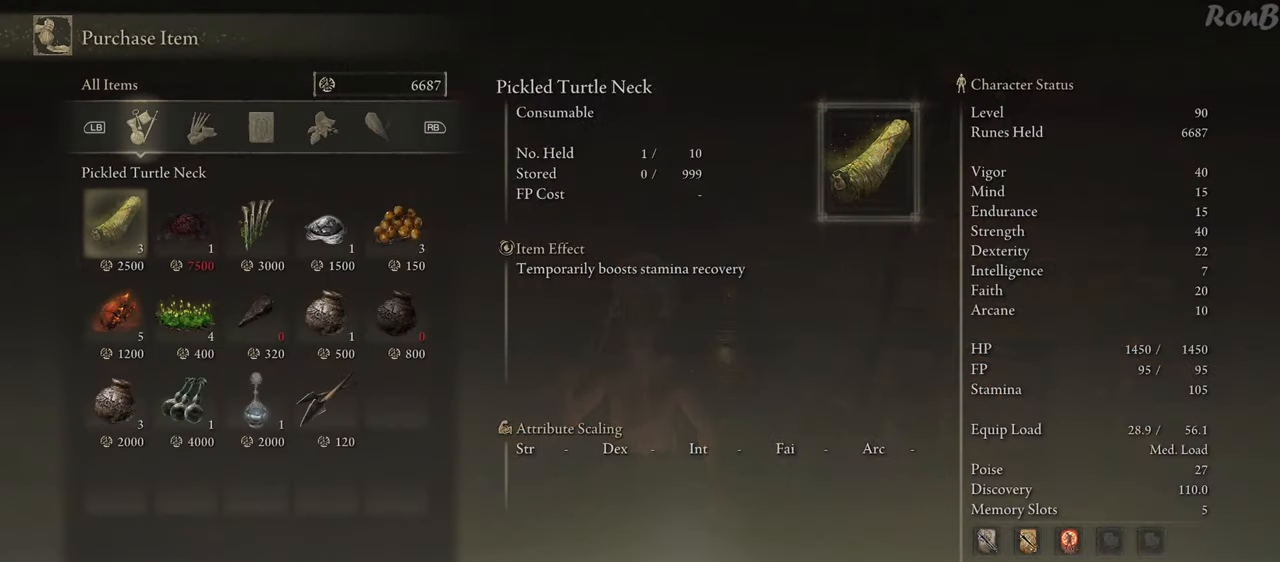
{"buttons": [], "left_stick": "center", "right_stick": "center", "events": []}
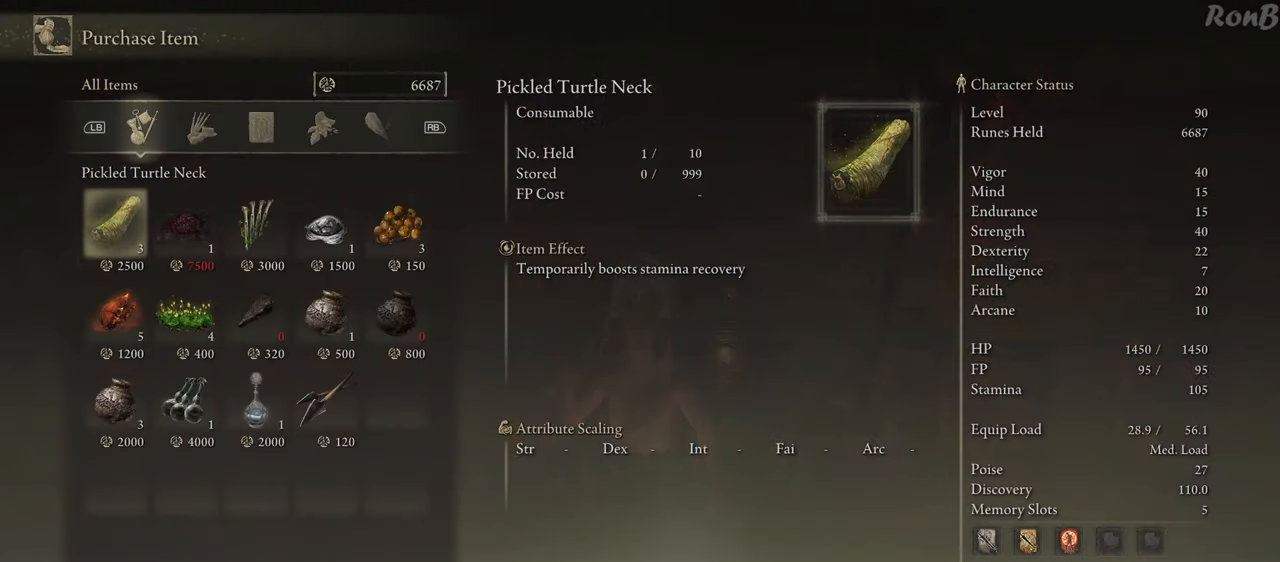
{"buttons": [], "left_stick": "center", "right_stick": "center", "events": [[50, "DPAD_RIGHT", "down"], [383, "DPAD_RIGHT", "up"]]}
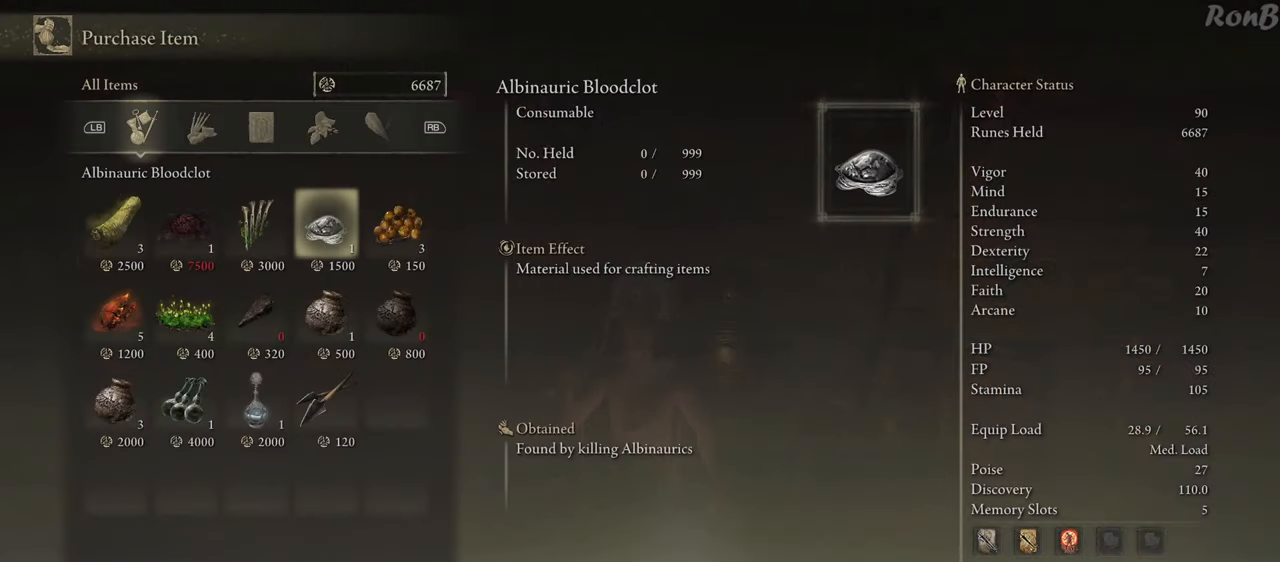
{"buttons": ["CROSS"], "left_stick": "center", "right_stick": "center", "events": [[117, "DPAD_DOWN", "down"], [233, "DPAD_DOWN", "up"], [467, "CROSS", "down"]]}
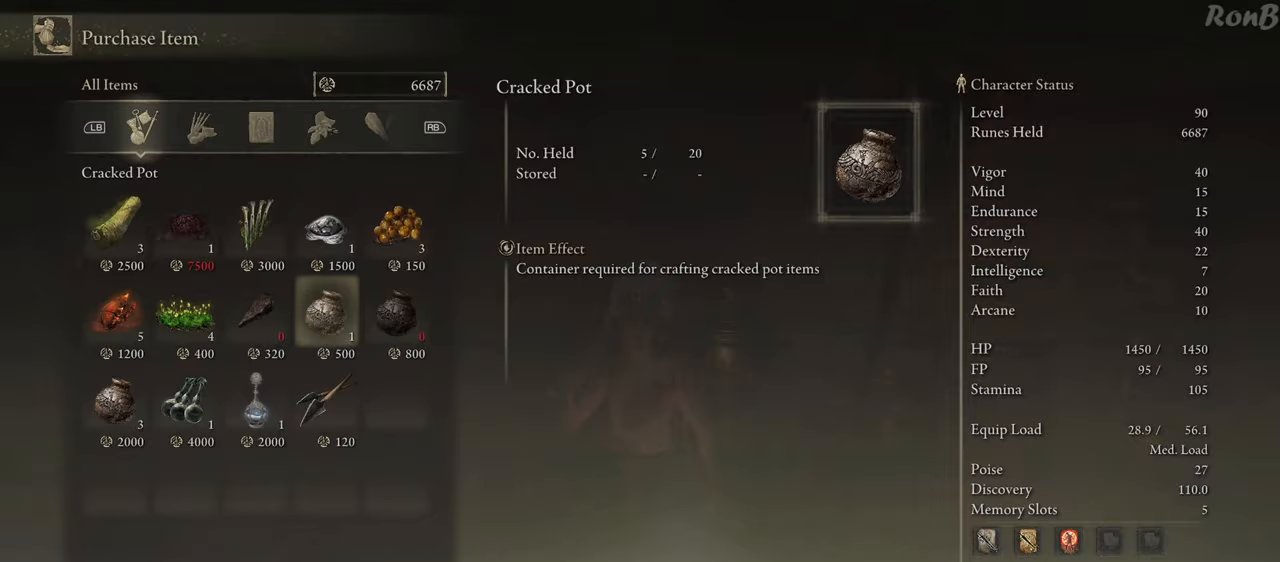
{"buttons": [], "left_stick": "center", "right_stick": "center", "events": [[67, "CROSS", "up"], [117, "CROSS", "down"], [183, "CROSS", "up"]]}
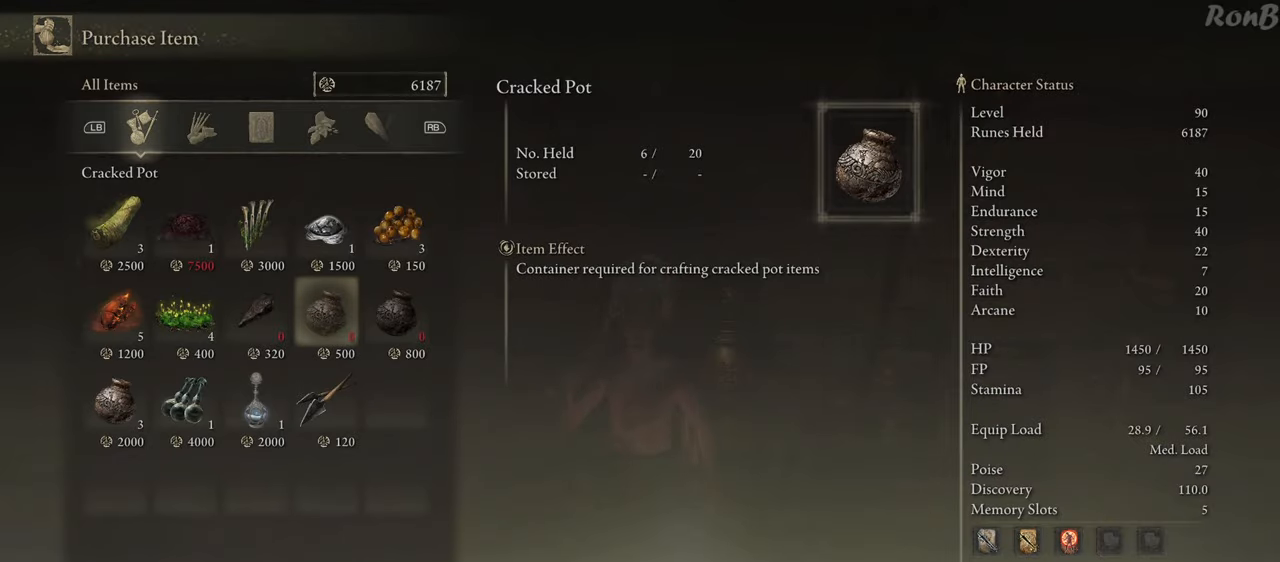
{"buttons": [], "left_stick": "center", "right_stick": "center", "events": [[50, "DPAD_DOWN", "down"], [183, "DPAD_DOWN", "up"], [333, "DPAD_LEFT", "down"], [433, "DPAD_LEFT", "up"]]}
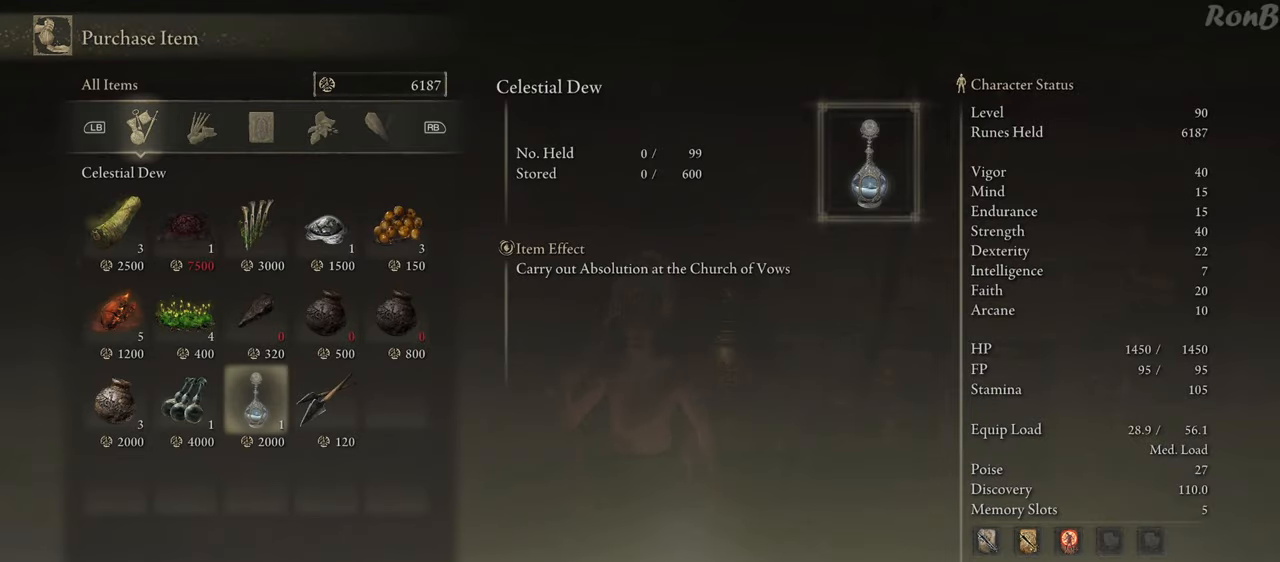
{"buttons": [], "left_stick": "center", "right_stick": "center", "events": [[17, "DPAD_LEFT", "down"], [117, "DPAD_LEFT", "up"], [183, "DPAD_LEFT", "down"], [300, "DPAD_LEFT", "up"], [367, "CROSS", "down"], [450, "CROSS", "up"]]}
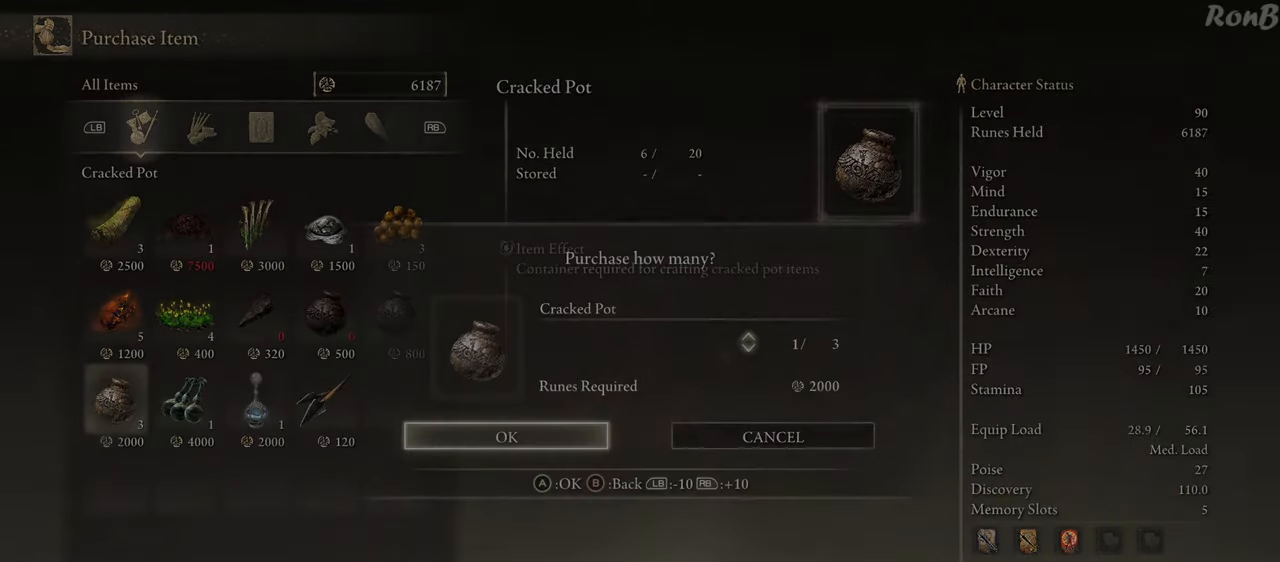
{"buttons": [], "left_stick": "center", "right_stick": "center", "events": [[33, "CROSS", "down"], [133, "CROSS", "up"]]}
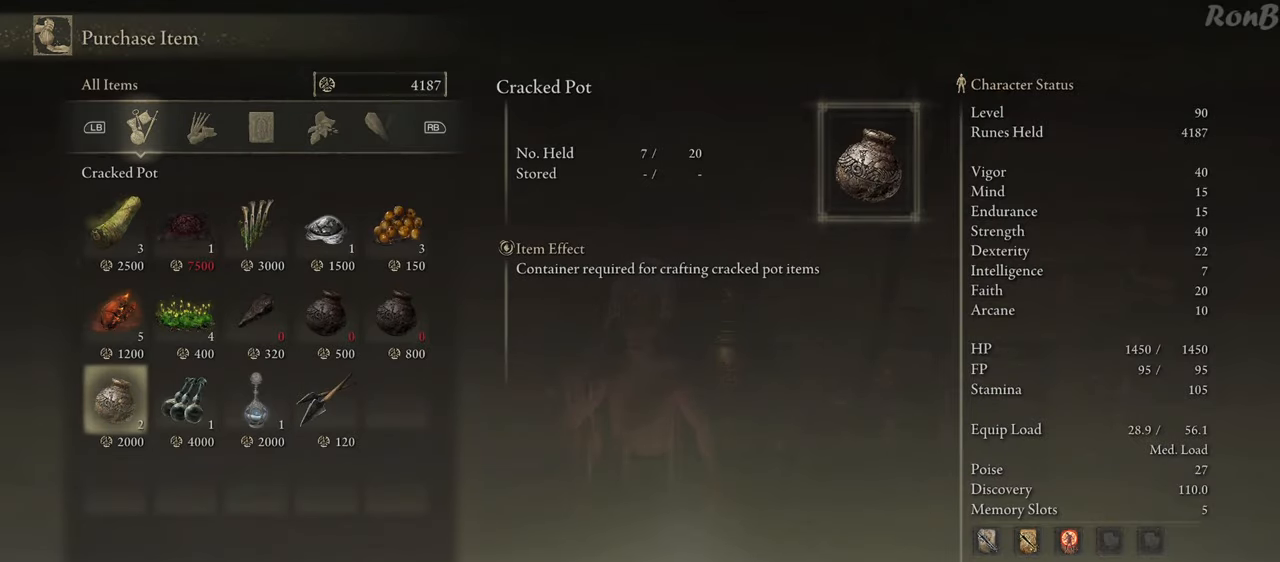
{"buttons": [], "left_stick": "center", "right_stick": "center", "events": [[17, "CROSS", "down"], [117, "CROSS", "up"], [167, "CROSS", "down"], [267, "CROSS", "up"]]}
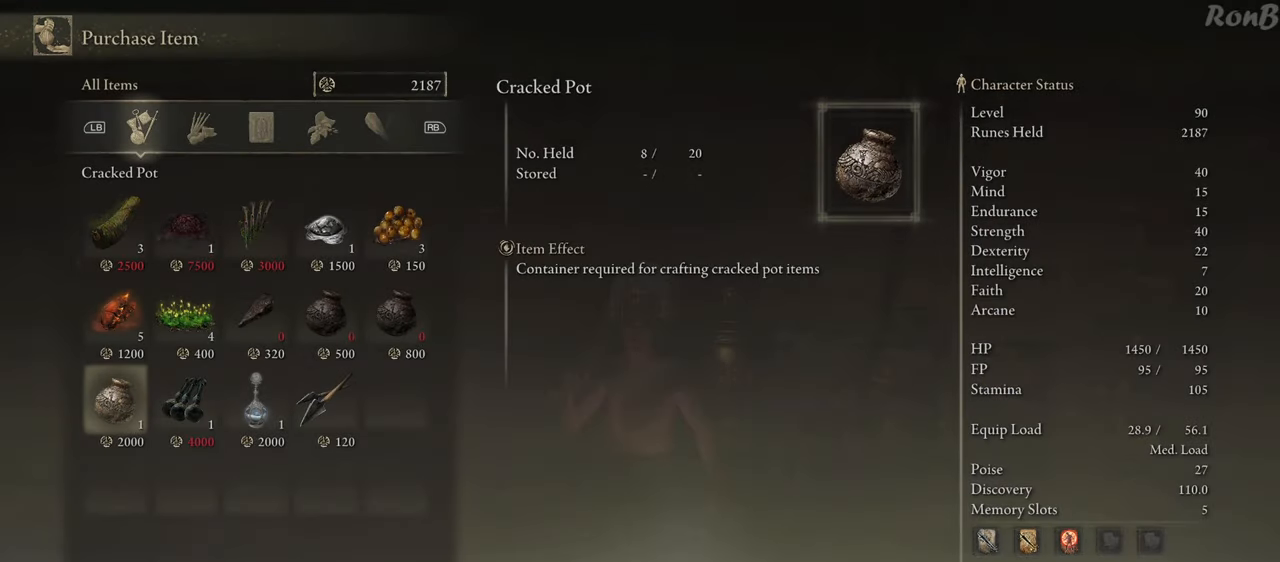
{"buttons": [], "left_stick": "center", "right_stick": "center", "events": [[83, "CROSS", "down"], [167, "CROSS", "up"], [267, "CROSS", "down"], [367, "CROSS", "up"]]}
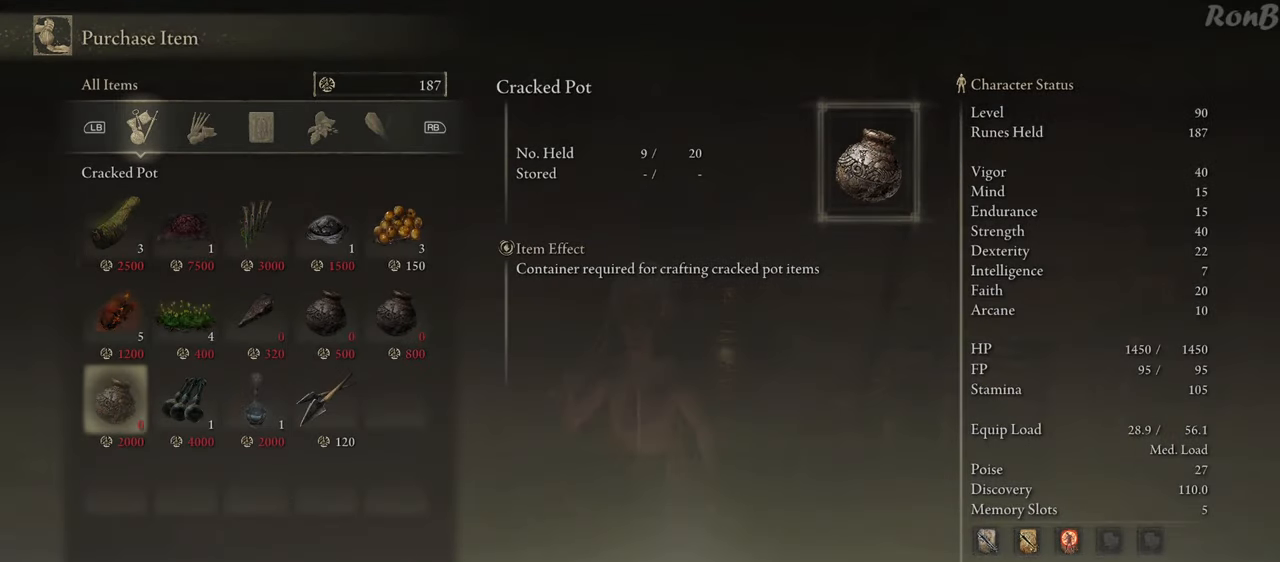
{"buttons": [], "left_stick": "center", "right_stick": "center", "events": []}
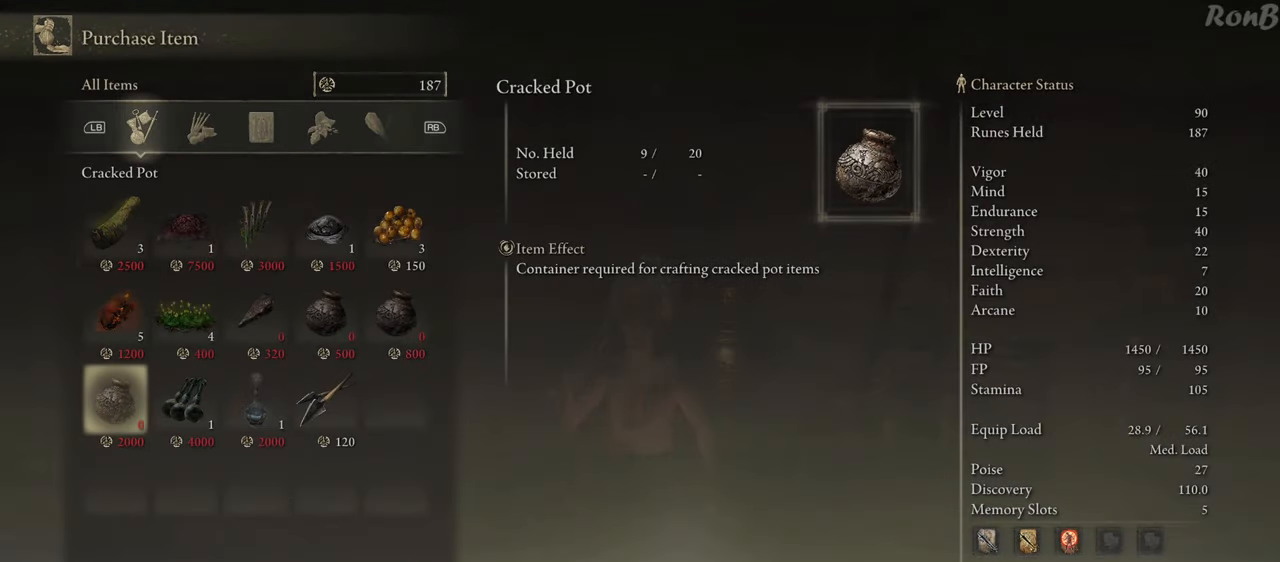
{"buttons": ["CIRCLE"], "left_stick": "center", "right_stick": "center", "events": [[467, "CIRCLE", "down"]]}
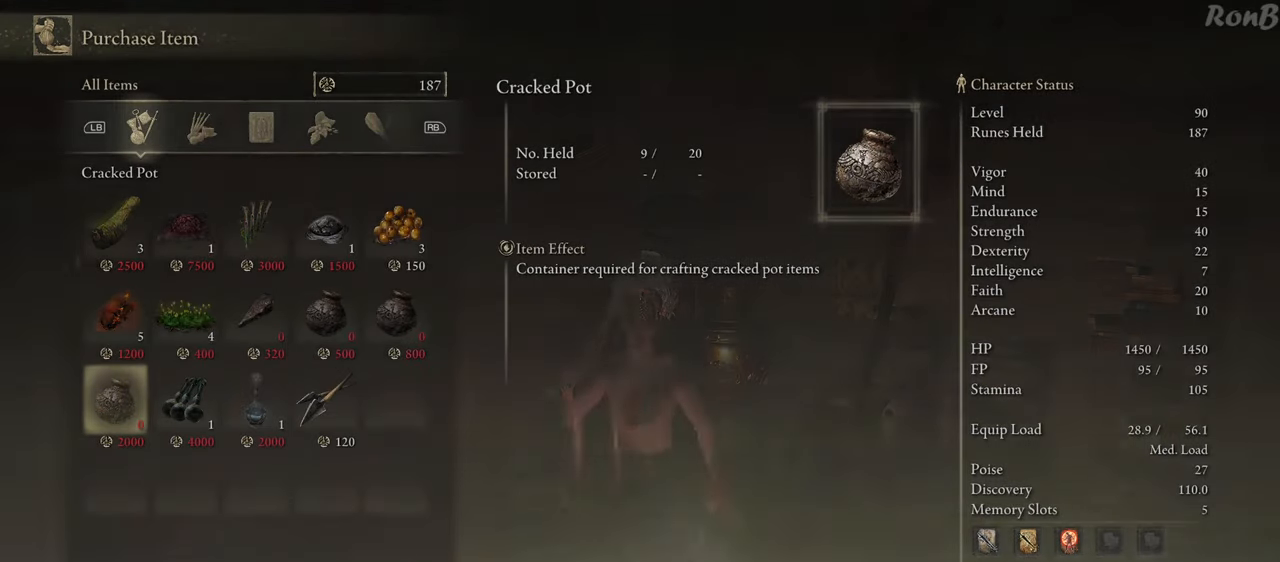
{"buttons": [], "left_stick": "center", "right_stick": "center", "events": [[33, "CIRCLE", "up"]]}
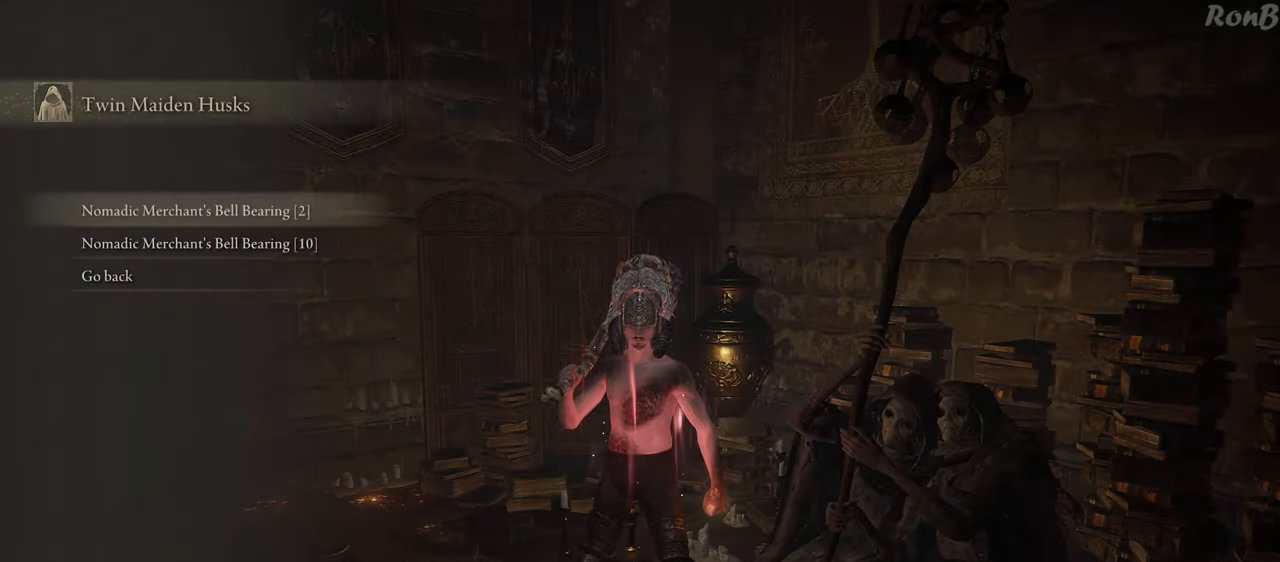
{"buttons": [], "left_stick": "center", "right_stick": "center", "events": [[233, "DPAD_DOWN", "down"], [333, "CROSS", "down"], [333, "DPAD_DOWN", "up"], [433, "CROSS", "up"]]}
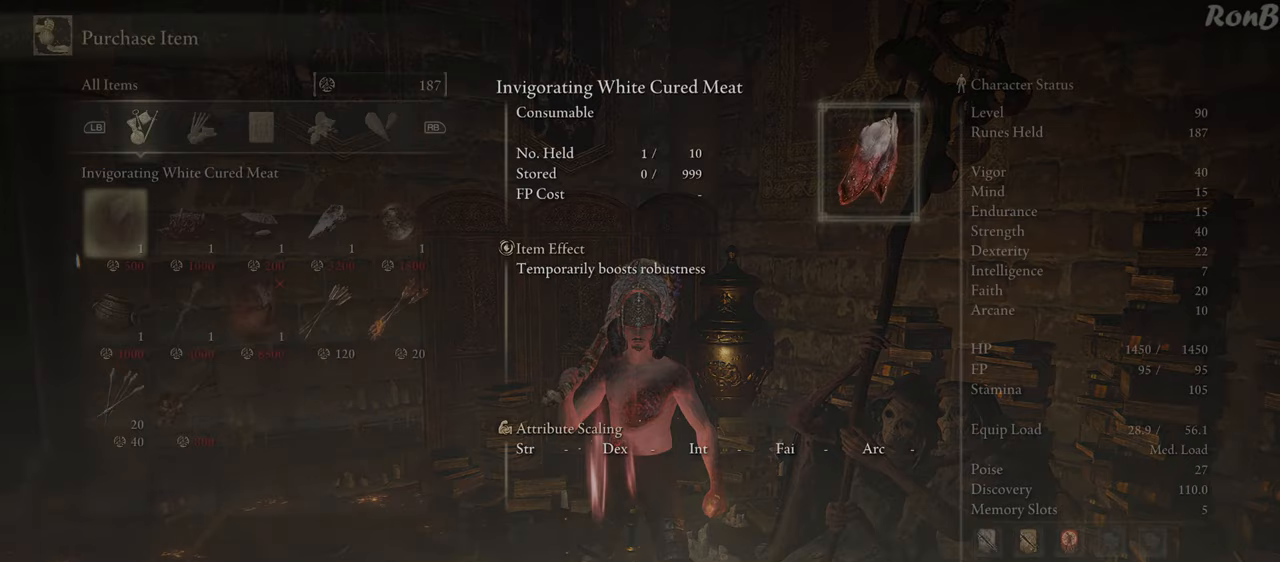
{"buttons": [], "left_stick": "center", "right_stick": "center", "events": []}
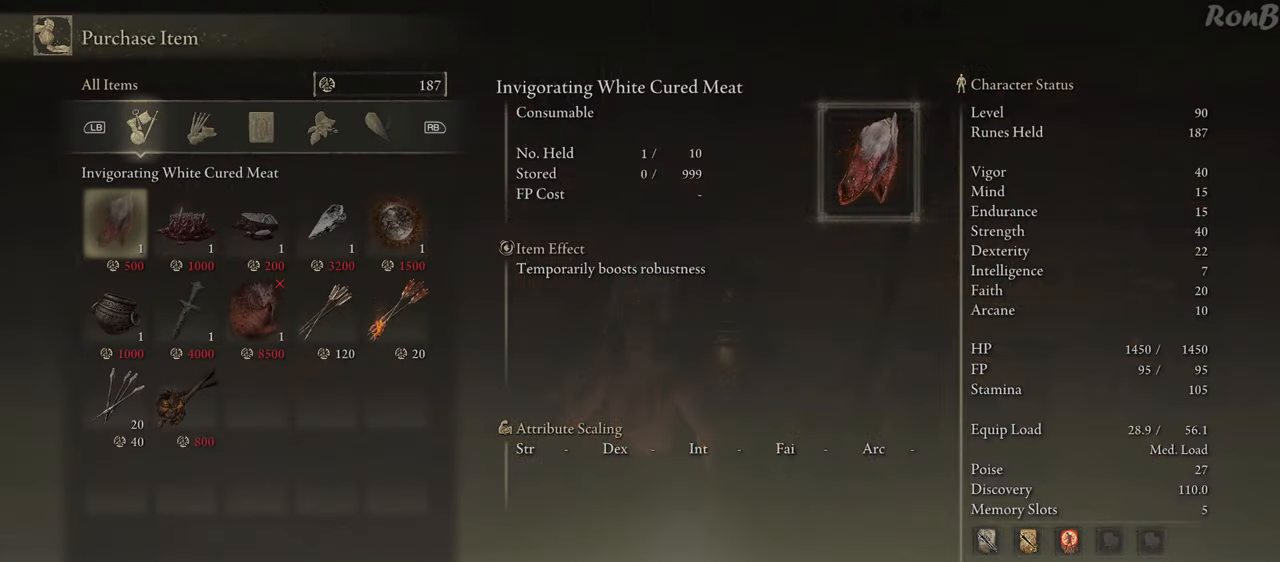
{"buttons": [], "left_stick": "center", "right_stick": "center", "events": []}
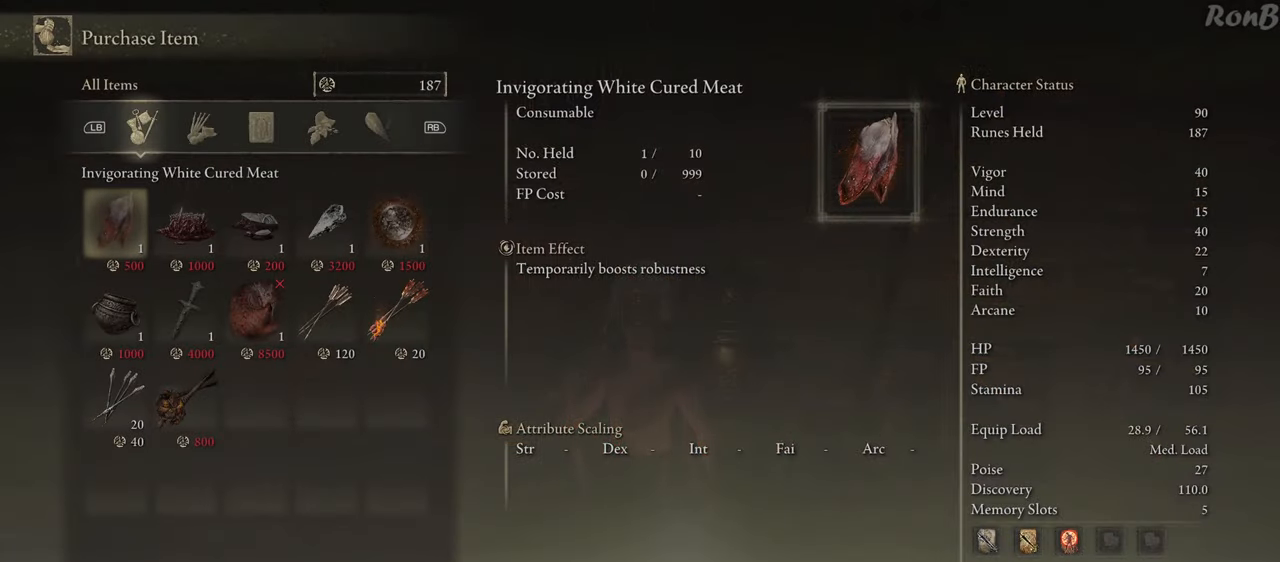
{"buttons": [], "left_stick": "center", "right_stick": "center", "events": [[267, "DPAD_DOWN", "down"], [383, "DPAD_DOWN", "up"]]}
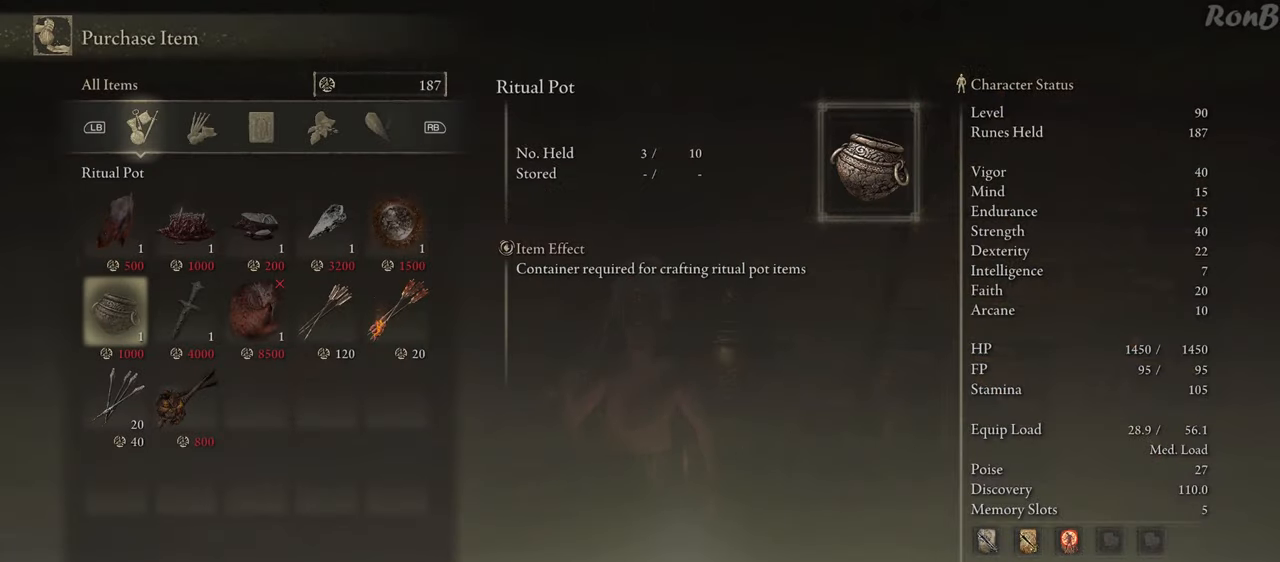
{"buttons": ["DPAD_RIGHT"], "left_stick": "center", "right_stick": "center", "events": [[300, "DPAD_RIGHT", "down"]]}
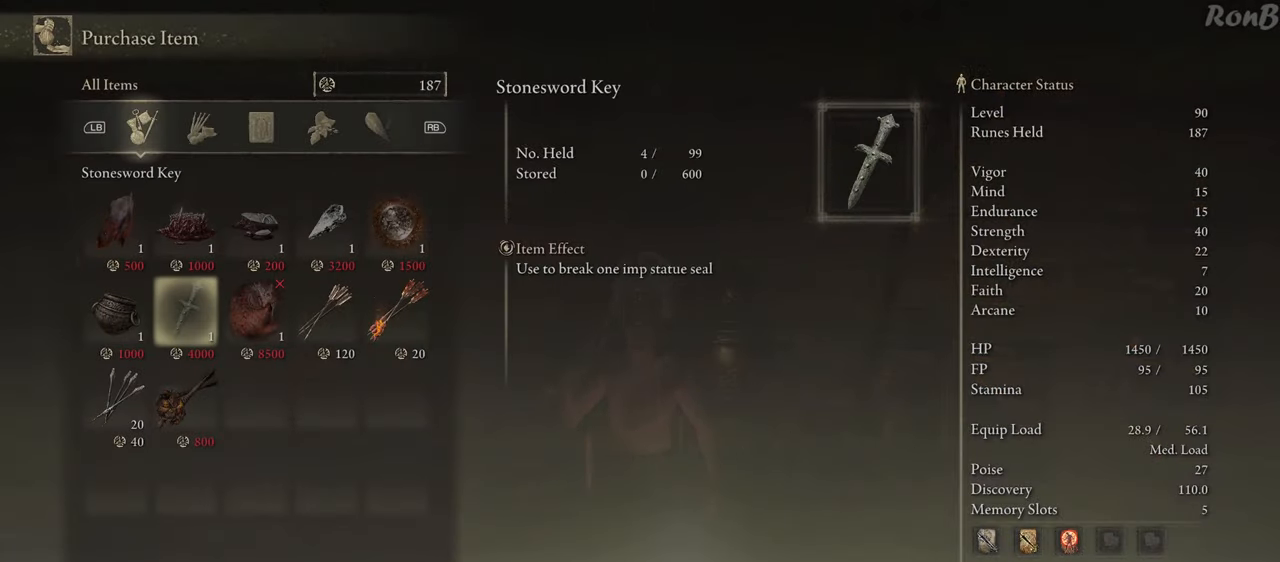
{"buttons": [], "left_stick": "center", "right_stick": "center", "events": [[150, "DPAD_RIGHT", "up"], [367, "DPAD_UP", "down"], [483, "DPAD_UP", "up"]]}
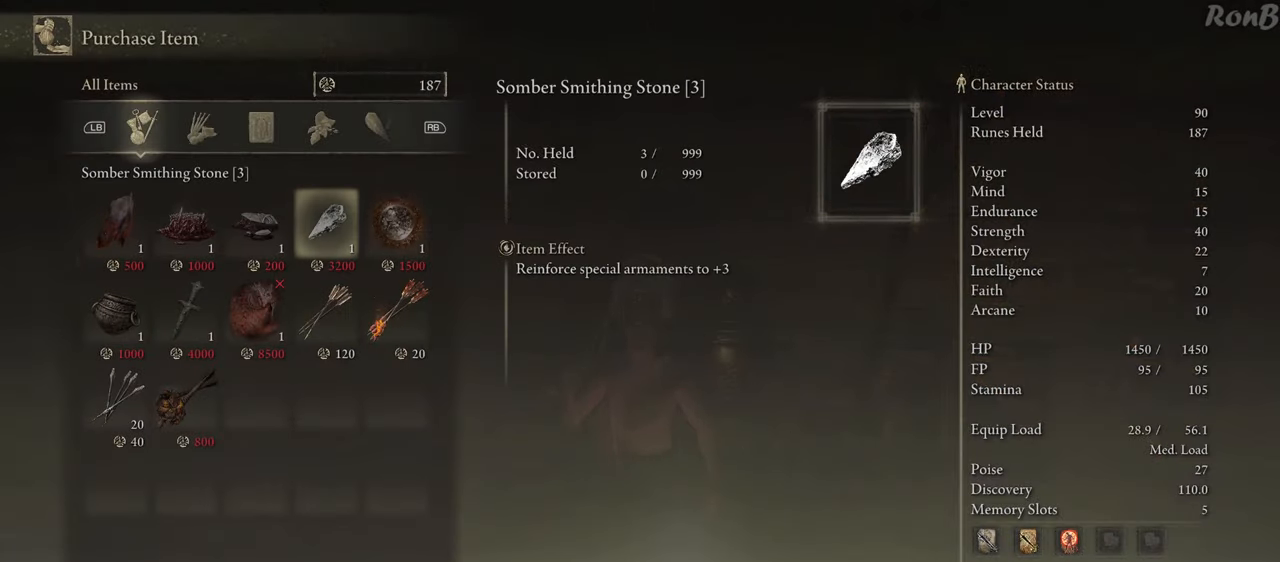
{"buttons": [], "left_stick": "center", "right_stick": "center", "events": []}
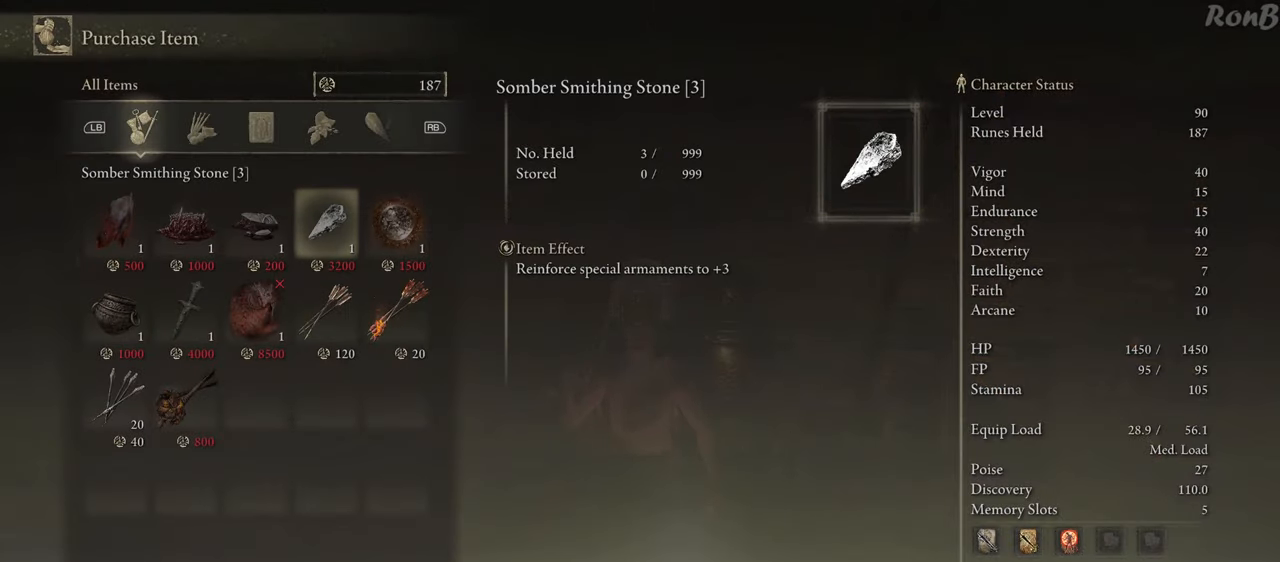
{"buttons": [], "left_stick": "center", "right_stick": "center", "events": [[133, "DPAD_RIGHT", "down"], [300, "DPAD_RIGHT", "up"]]}
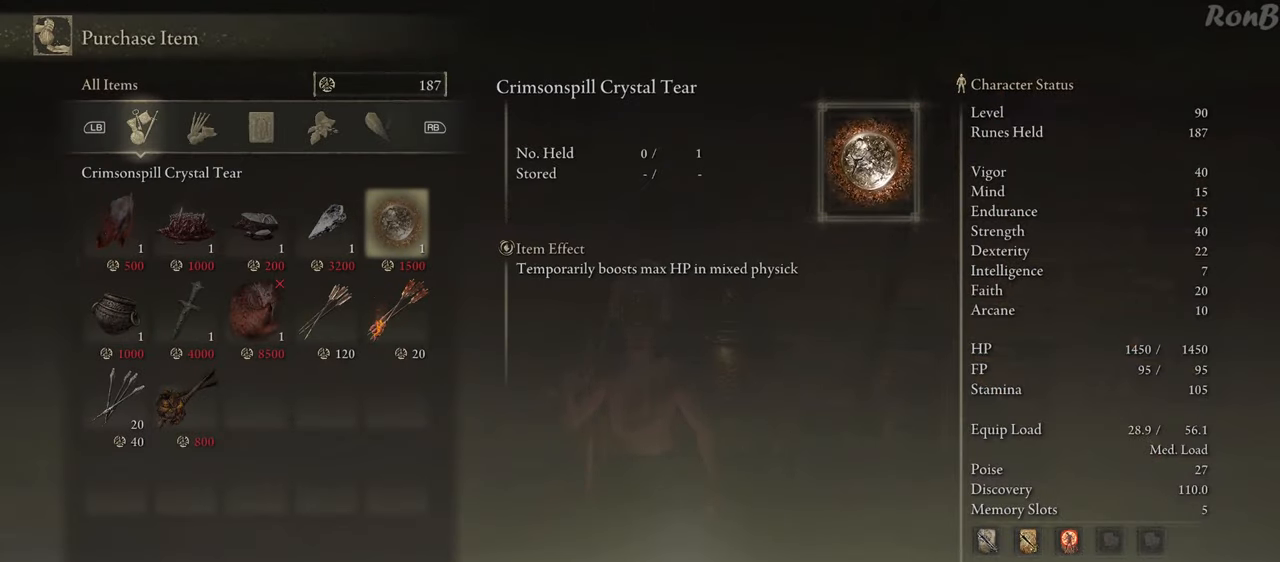
{"buttons": ["DPAD_LEFT"], "left_stick": "center", "right_stick": "center", "events": [[17, "DPAD_DOWN", "down"], [117, "DPAD_DOWN", "up"], [300, "DPAD_LEFT", "down"]]}
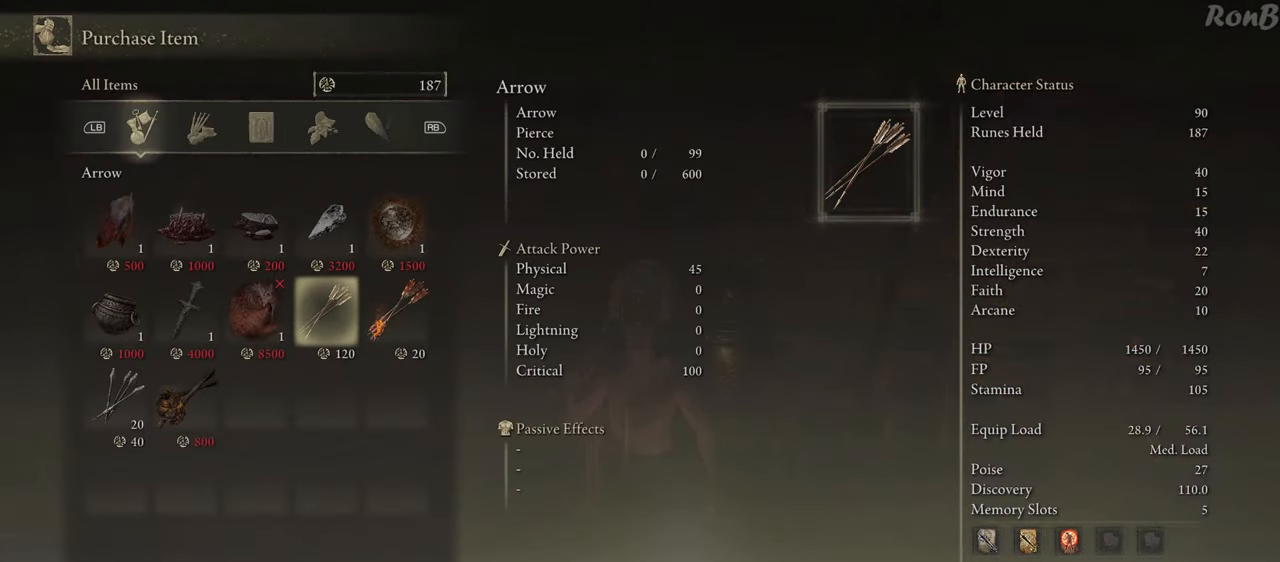
{"buttons": ["CIRCLE"], "left_stick": "center", "right_stick": "center", "events": [[233, "DPAD_LEFT", "up"], [467, "CIRCLE", "down"]]}
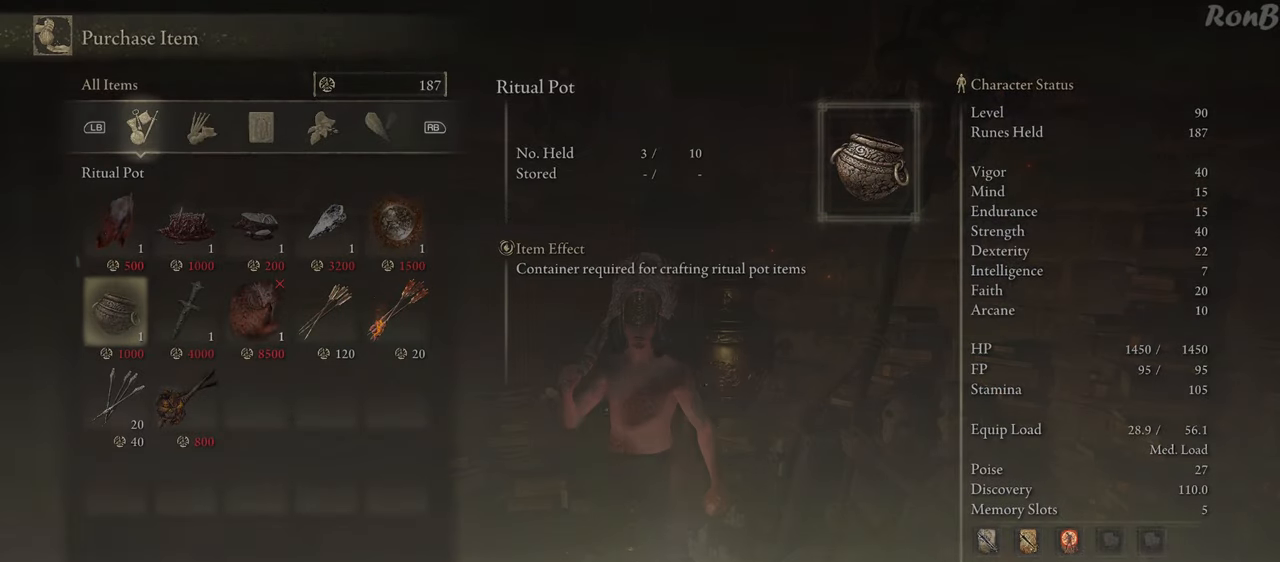
{"buttons": [], "left_stick": "center", "right_stick": "center", "events": [[50, "CIRCLE", "up"]]}
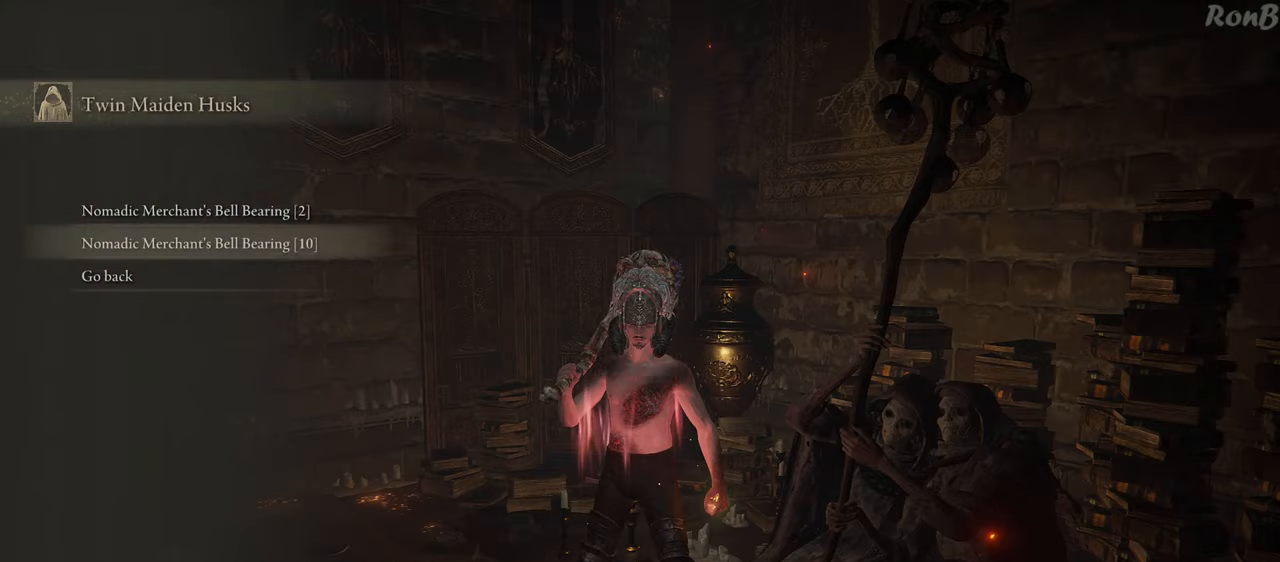
{"buttons": [], "left_stick": "center", "right_stick": "center", "events": [[183, "CIRCLE", "down"], [250, "CIRCLE", "up"]]}